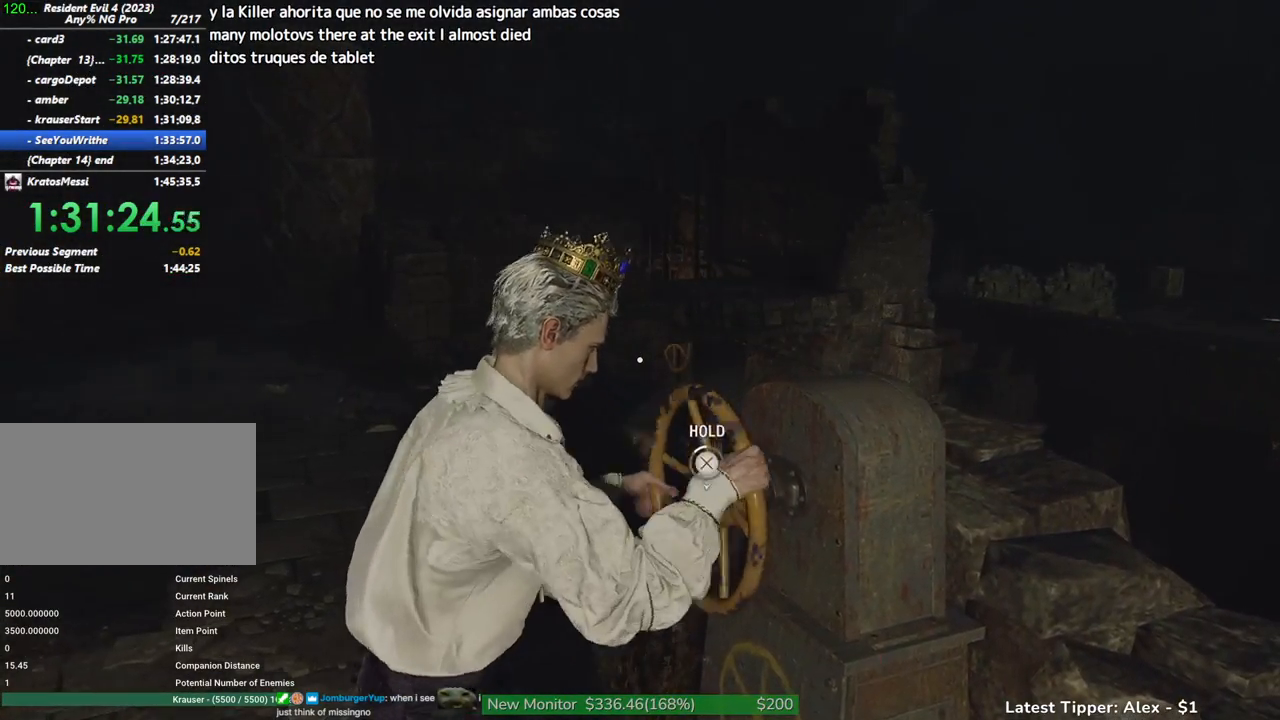
Gameplay with keyboard and mouse; each line is a JSON object with the keys and mouse buttons held at the frame after it. "events" lists presses ("down") and releases ("up") of "1", "2", "3", "4", "5", "a", "alt", "c", "caps_lock", "ctrl", "d", "e", "f", "g", "q", "r", "s", "shift", "space", "t", "tab", "v", "w", "x", "z" and "mouse_wheel" between this image and that frame as [ms after this image, input, new state], when the widget could be followed in between. "mouse_wheel" = the "wheel" button of the "mouse" list. No other keys are recorded. "wheel" means that the mouse wheel is clicked or scrolled. Not read: mouse_move.
{"keys": ["g", "shift", "w"], "mouse": [], "events": []}
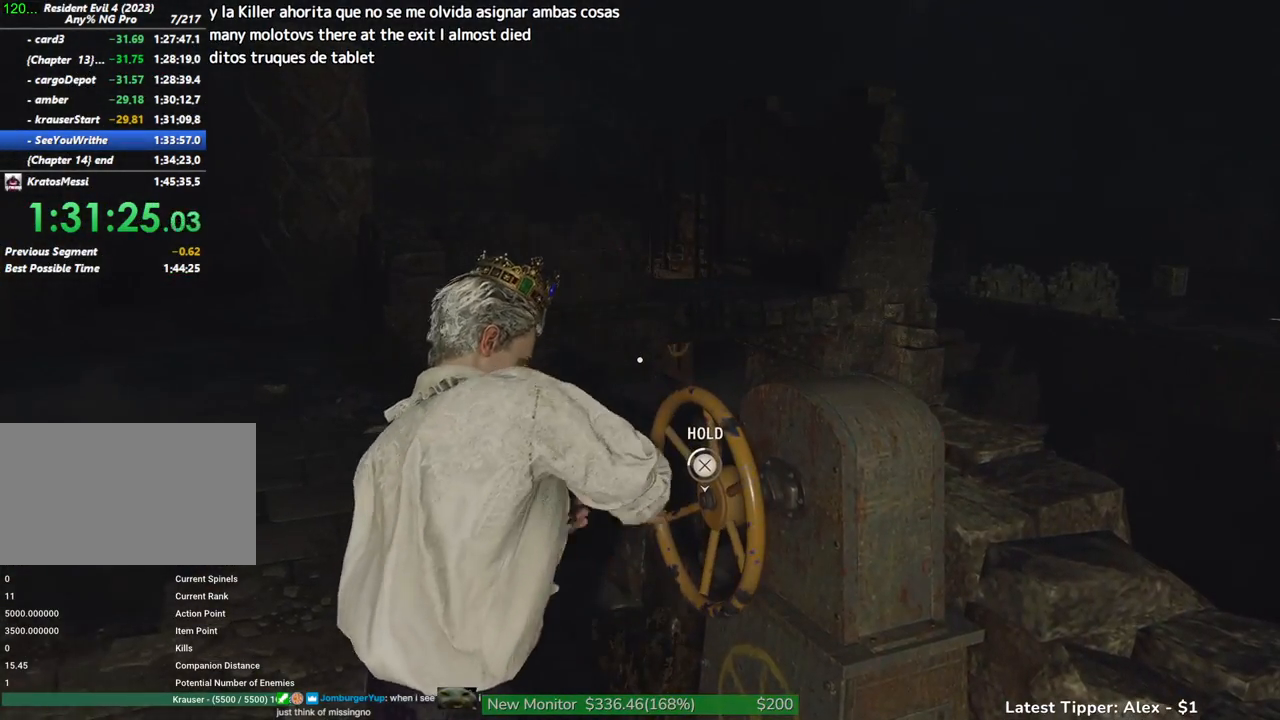
{"keys": ["g", "shift", "w"], "mouse": [], "events": []}
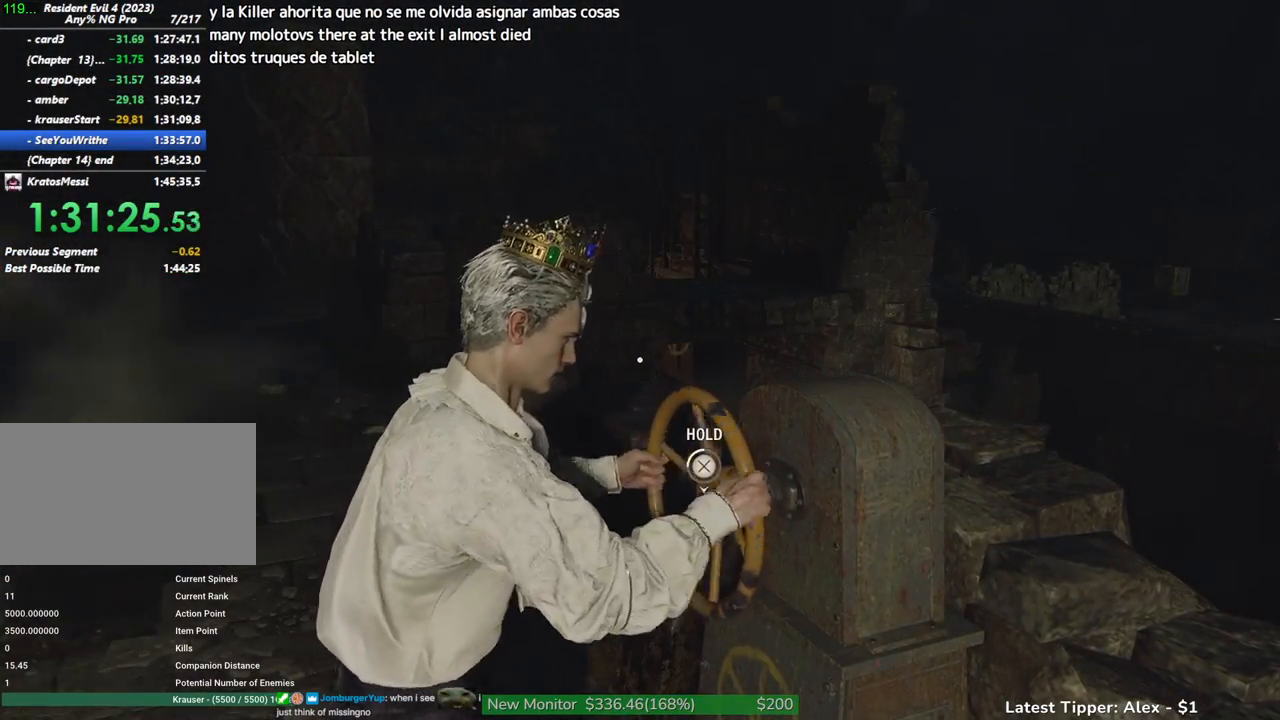
{"keys": ["g", "shift", "w"], "mouse": [], "events": []}
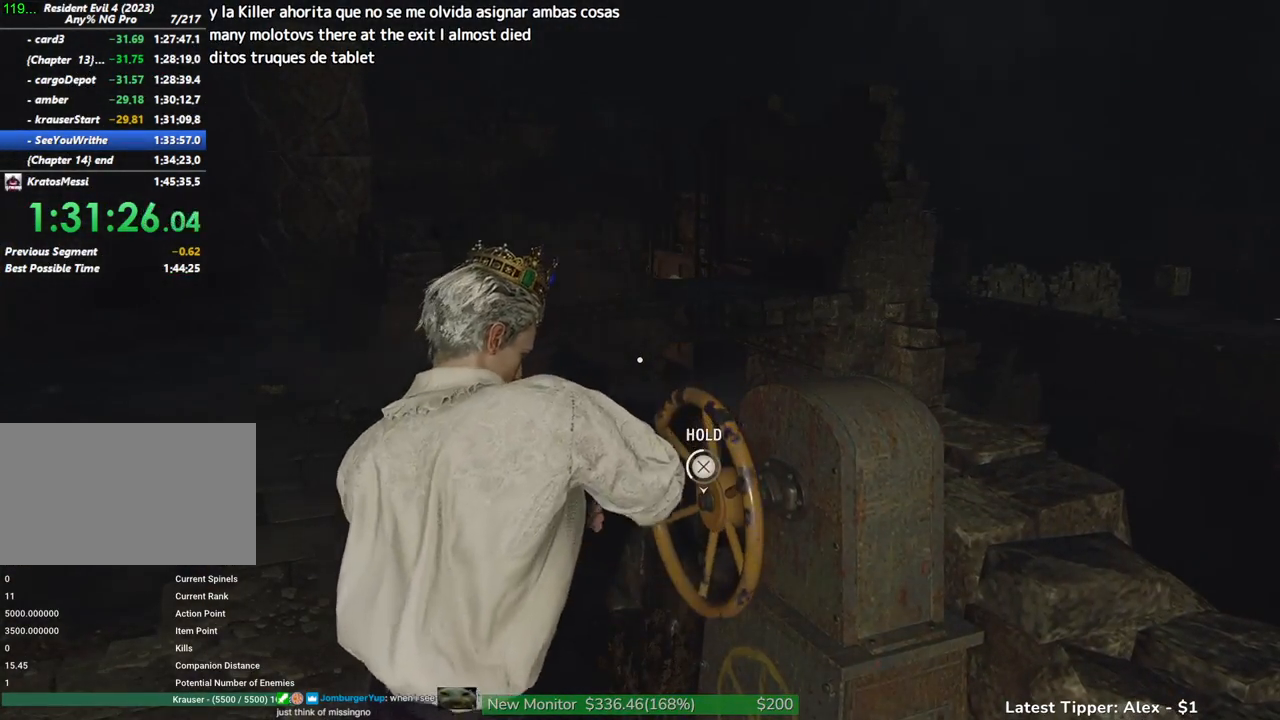
{"keys": ["g", "shift", "w"], "mouse": [], "events": []}
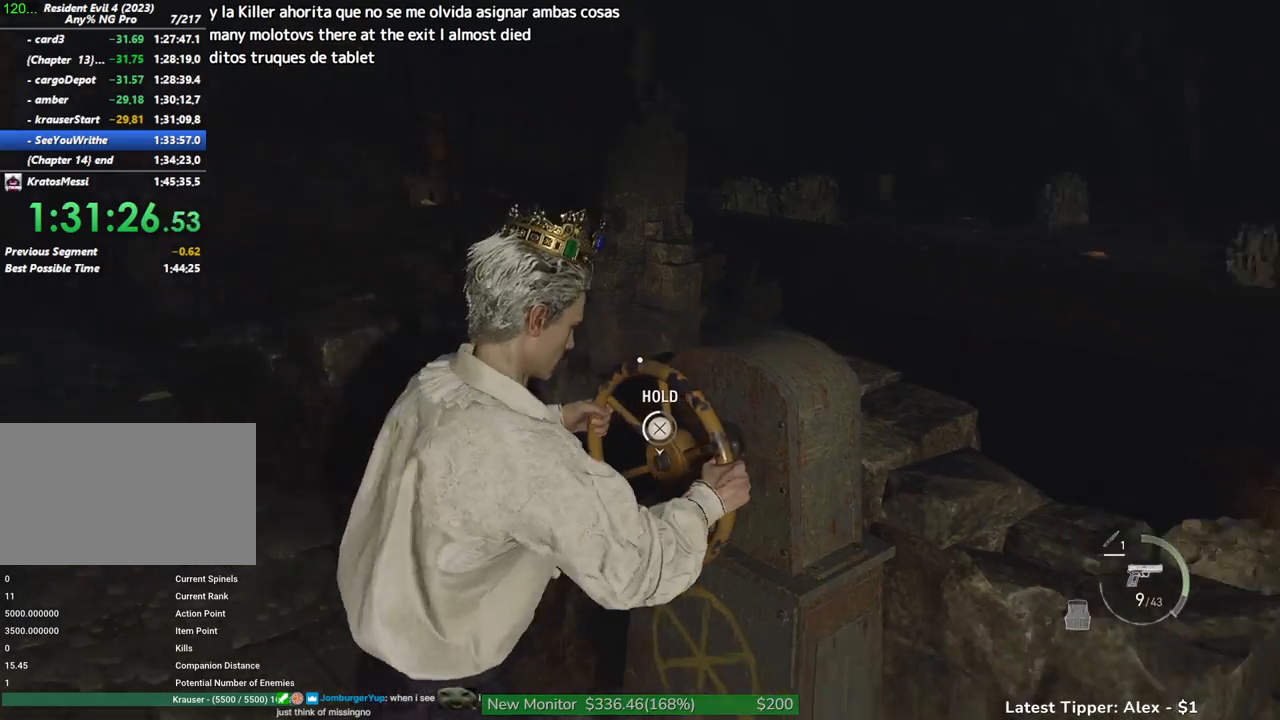
{"keys": ["g", "shift", "w"], "mouse": [], "events": []}
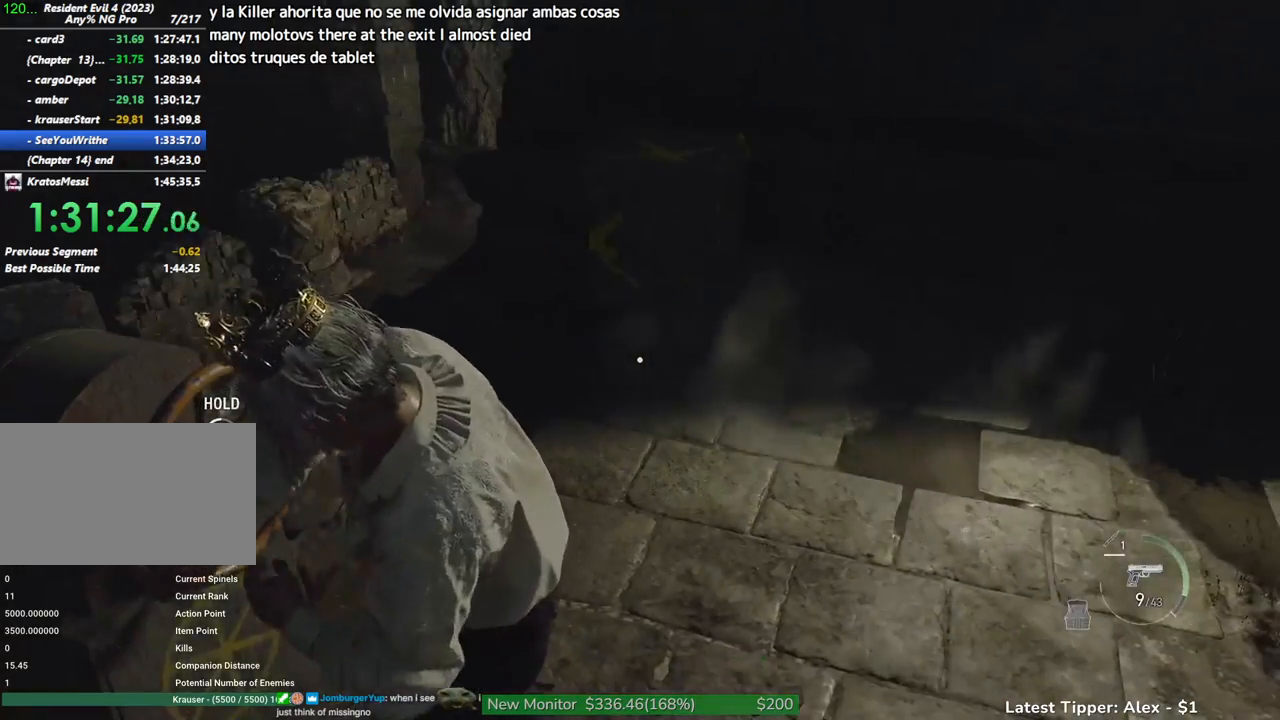
{"keys": ["g", "shift", "w"], "mouse": [], "events": []}
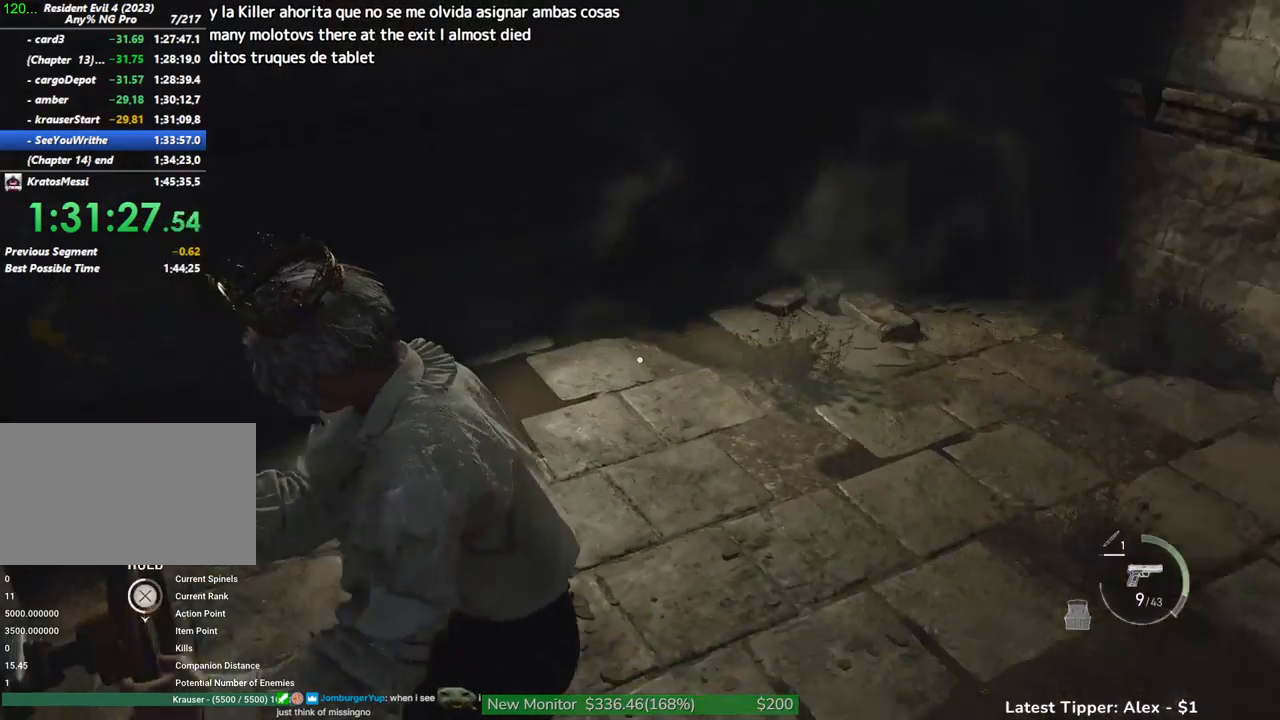
{"keys": ["g", "shift", "w"], "mouse": [], "events": []}
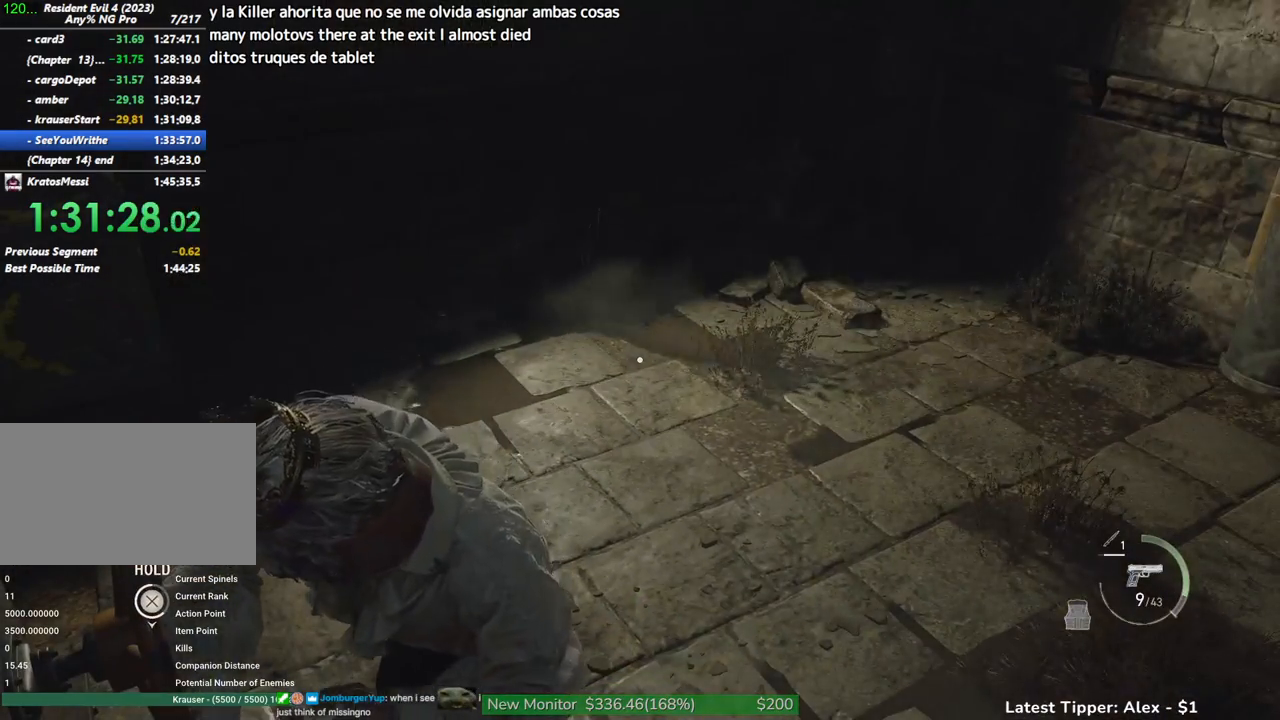
{"keys": ["g", "shift", "w"], "mouse": [], "events": []}
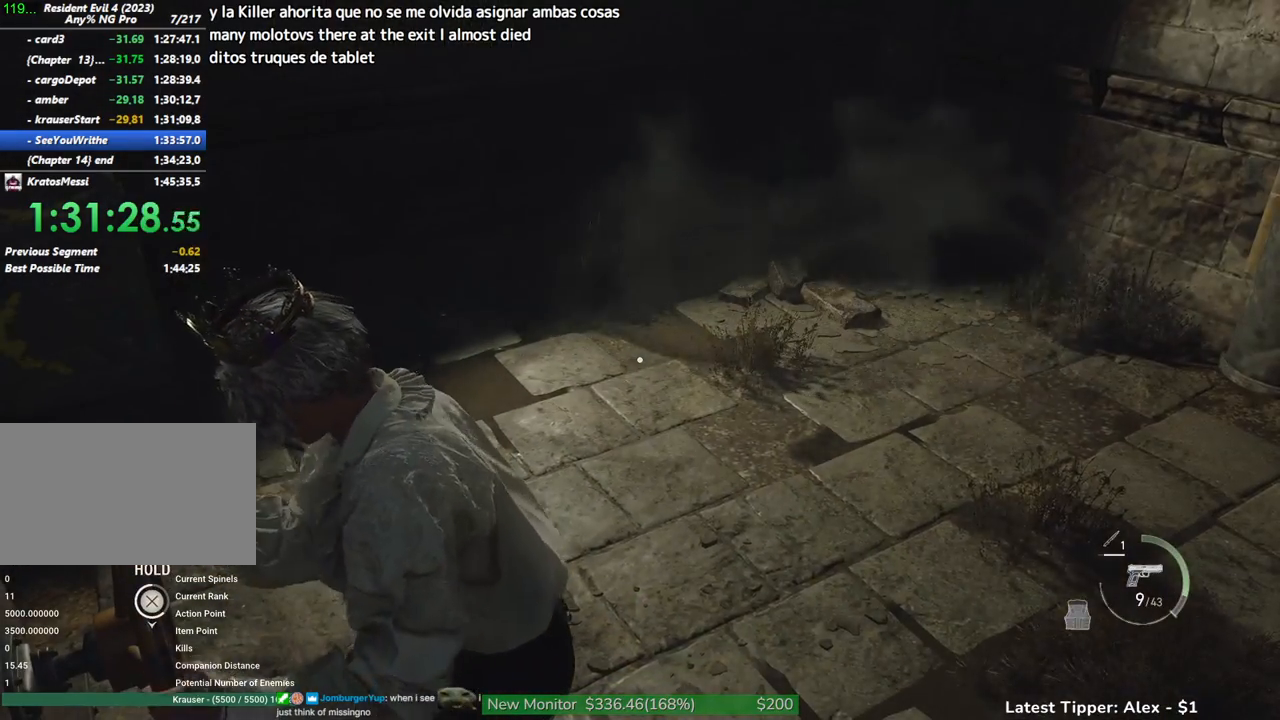
{"keys": ["g", "shift", "w"], "mouse": [], "events": []}
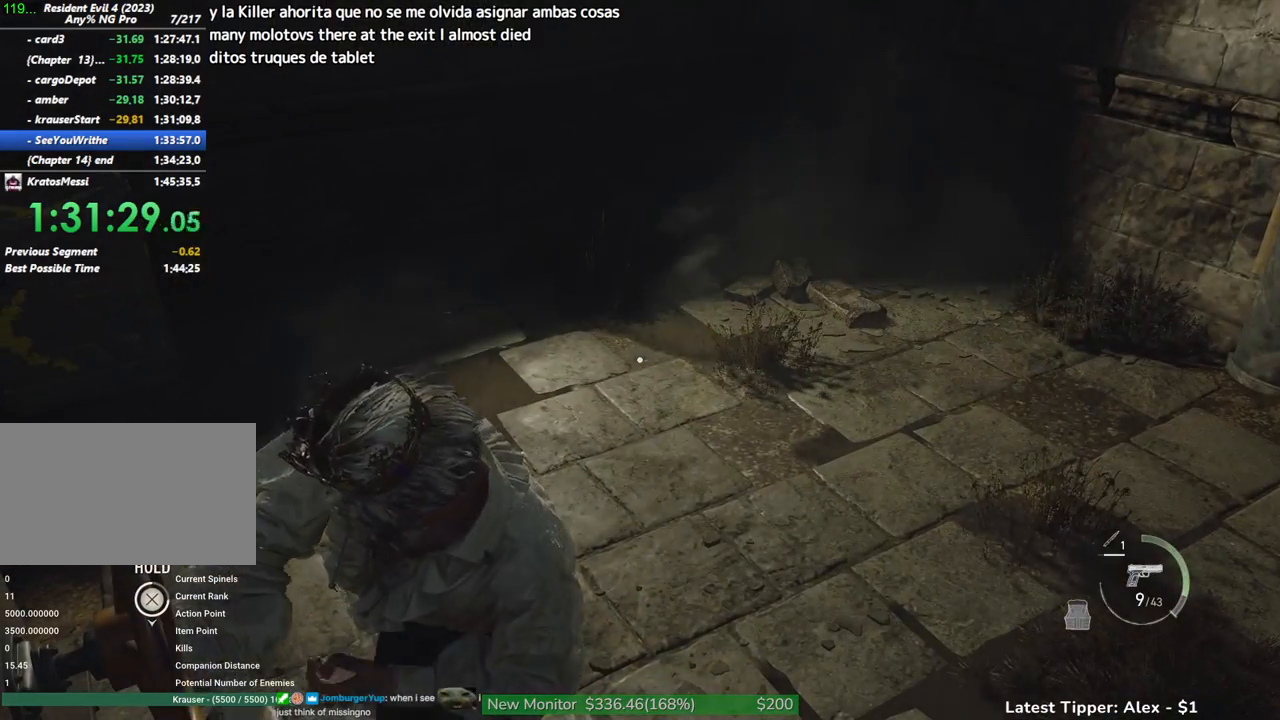
{"keys": ["g", "shift", "w"], "mouse": [], "events": []}
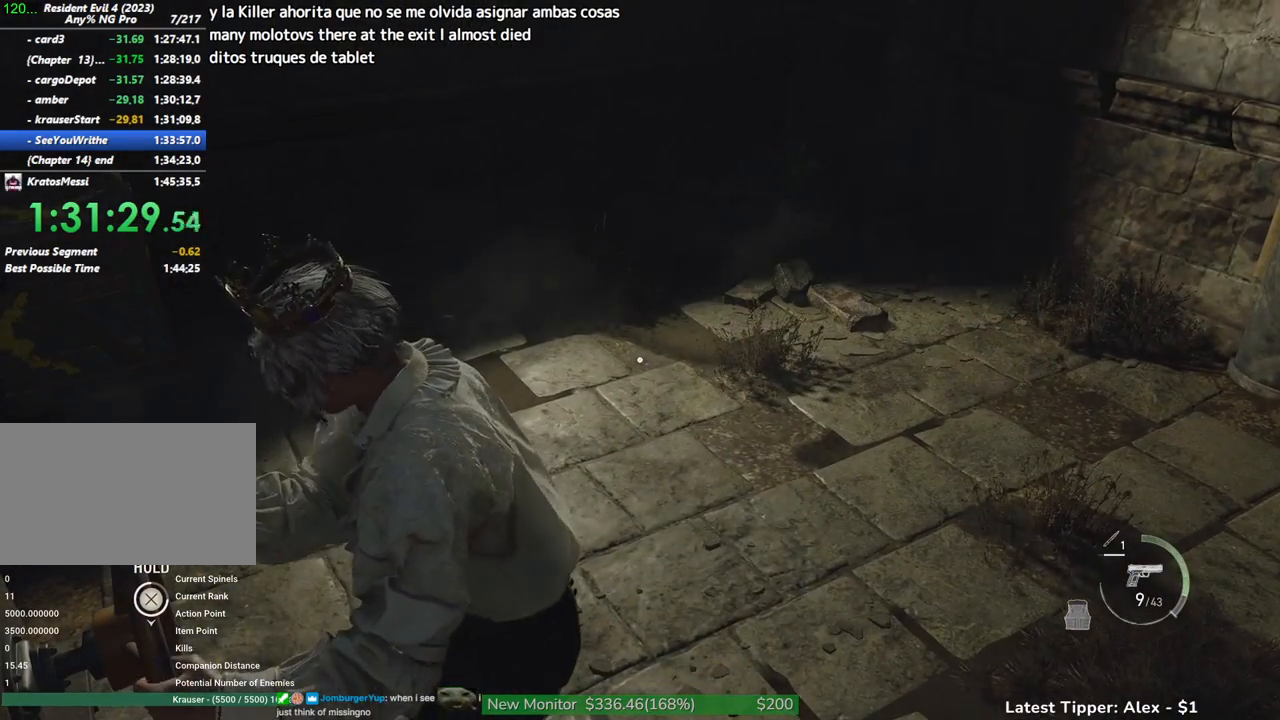
{"keys": ["g", "shift", "w"], "mouse": [], "events": []}
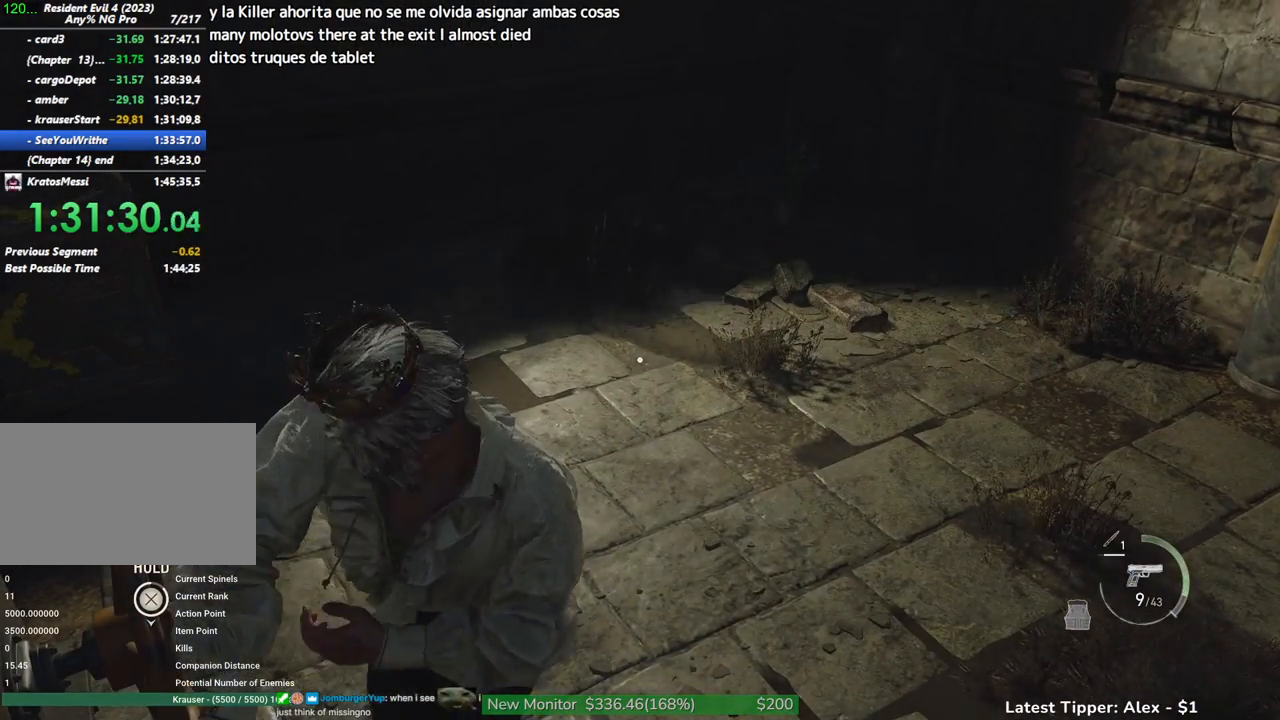
{"keys": ["g", "shift", "w"], "mouse": [], "events": []}
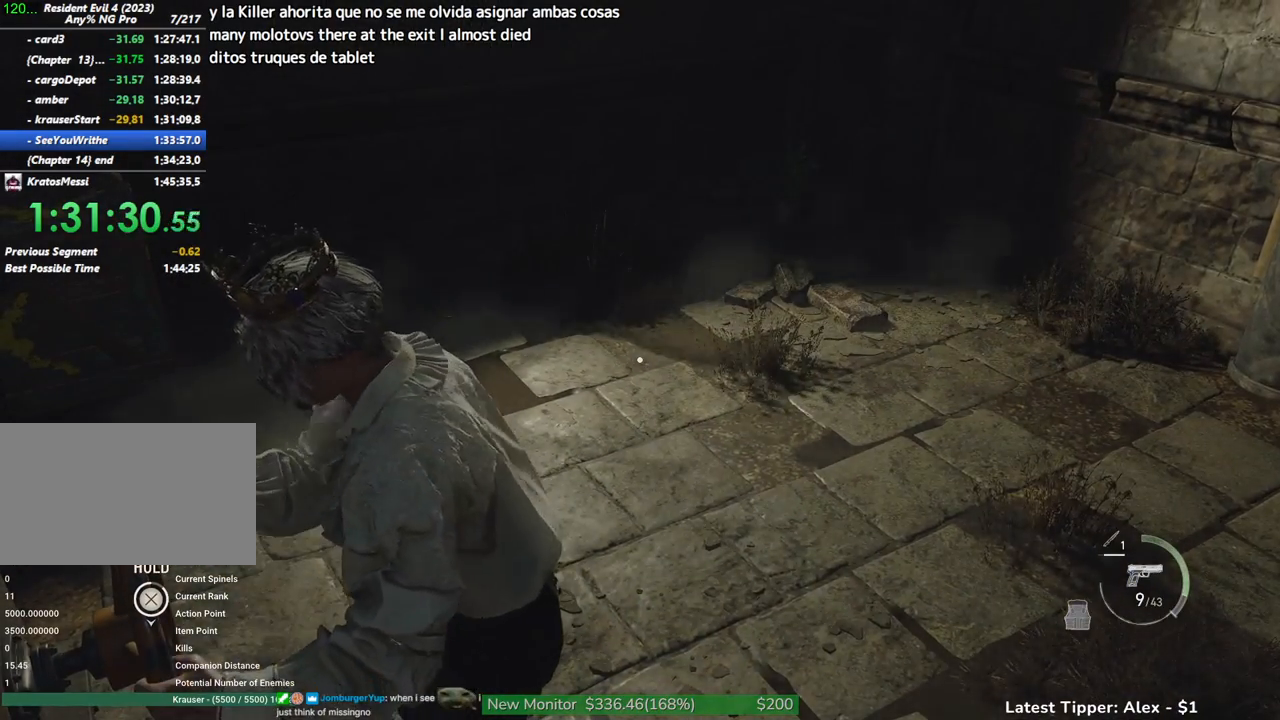
{"keys": ["g", "shift", "w"], "mouse": [], "events": []}
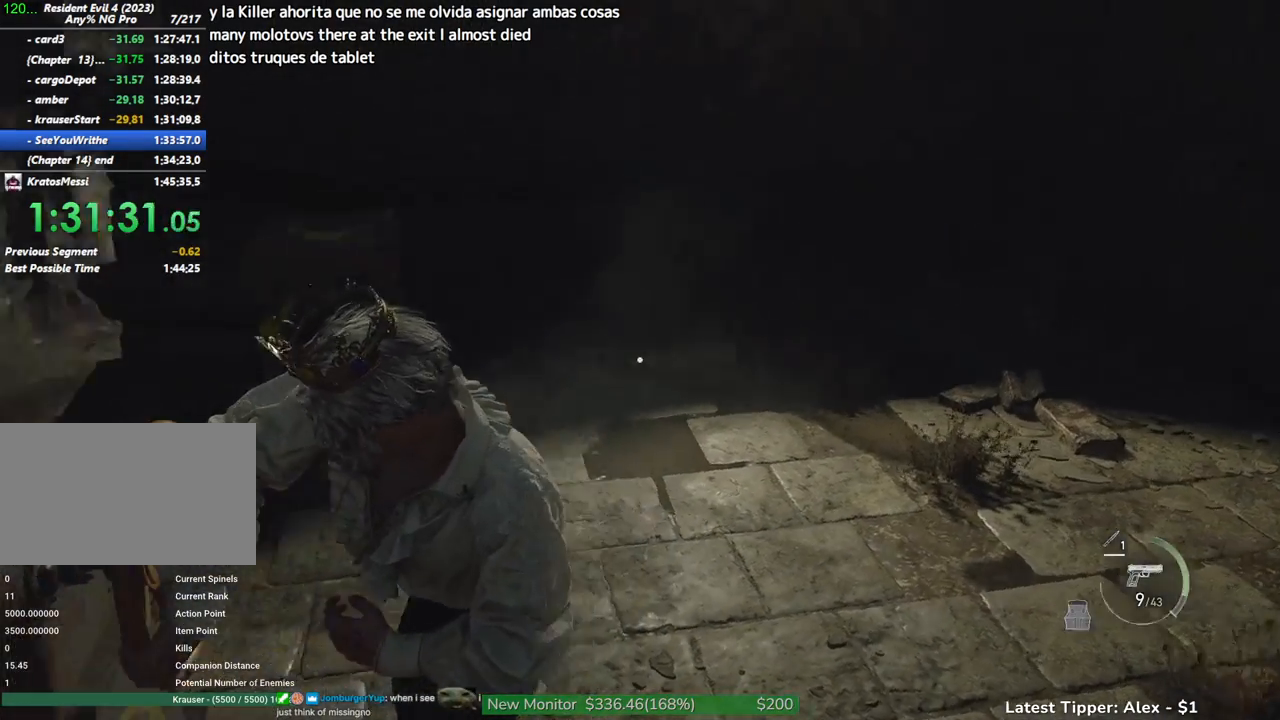
{"keys": ["g", "shift", "w"], "mouse": [], "events": []}
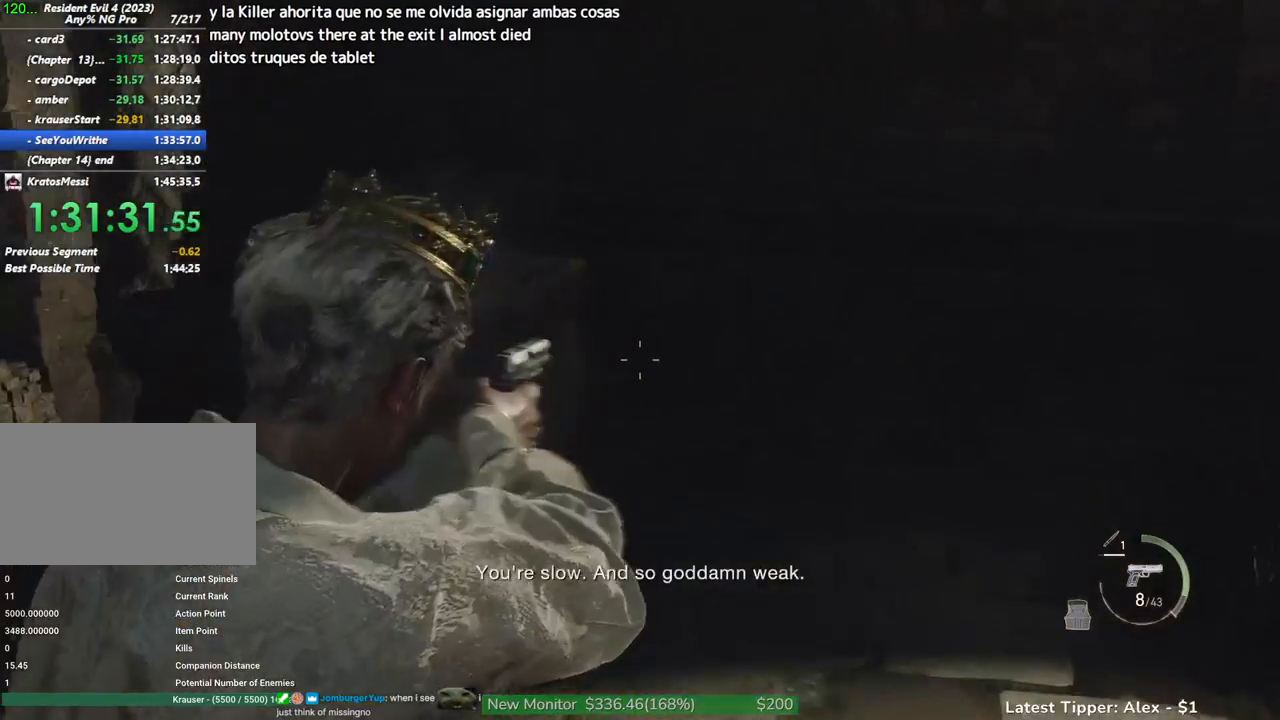
{"keys": ["a", "g", "shift", "w"], "mouse": [], "events": [[450, "a", "down"]]}
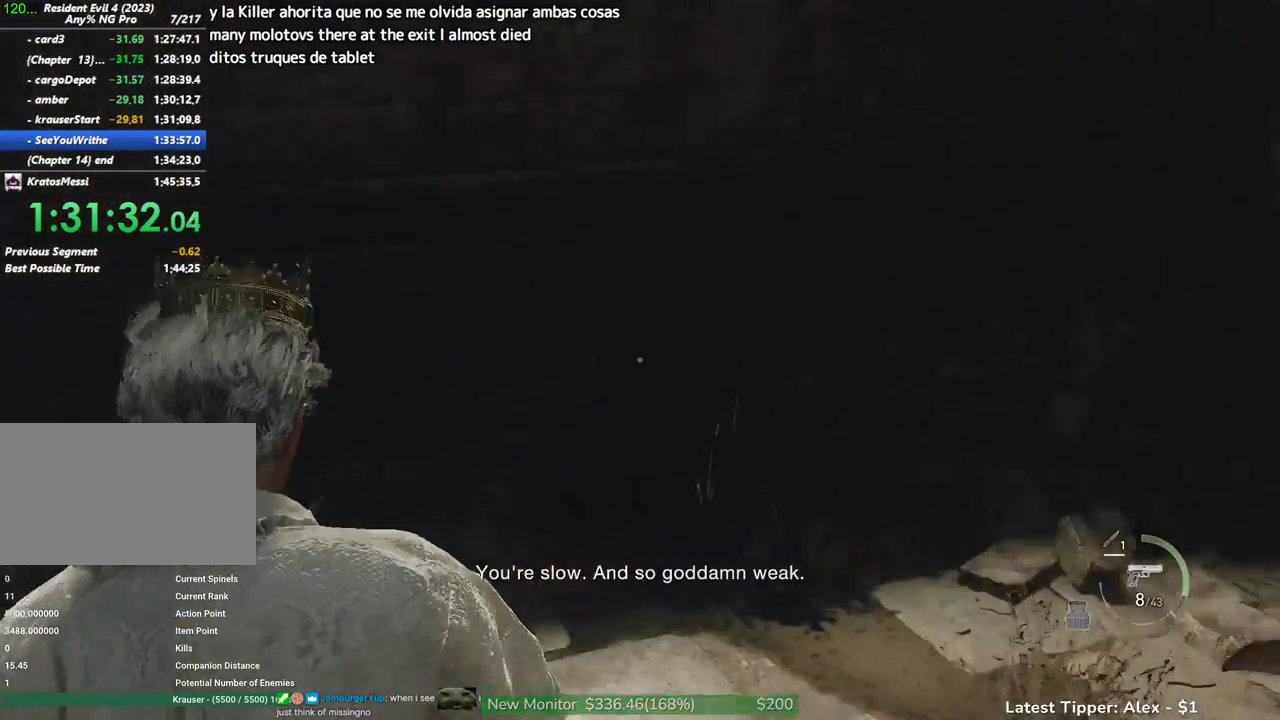
{"keys": ["g", "shift", "w"], "mouse": [], "events": [[133, "w", "up"], [266, "w", "down"], [416, "a", "up"]]}
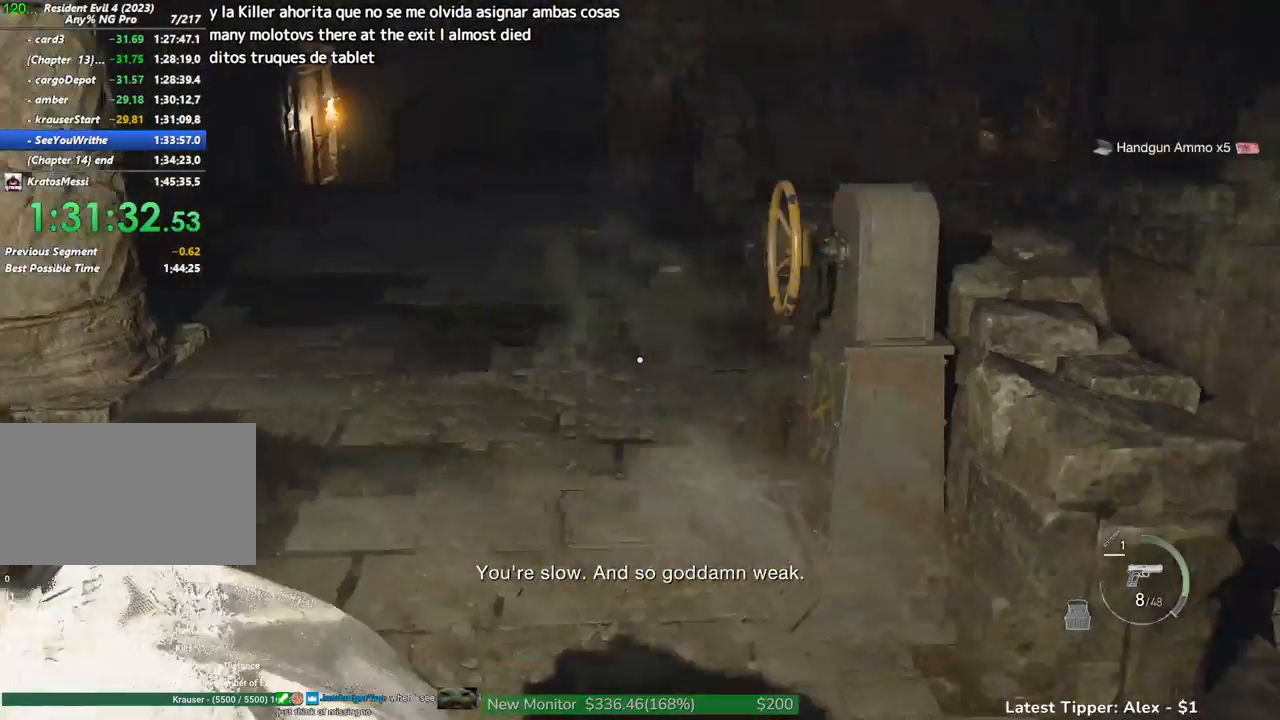
{"keys": ["shift", "w"], "mouse": [], "events": [[233, "g", "up"]]}
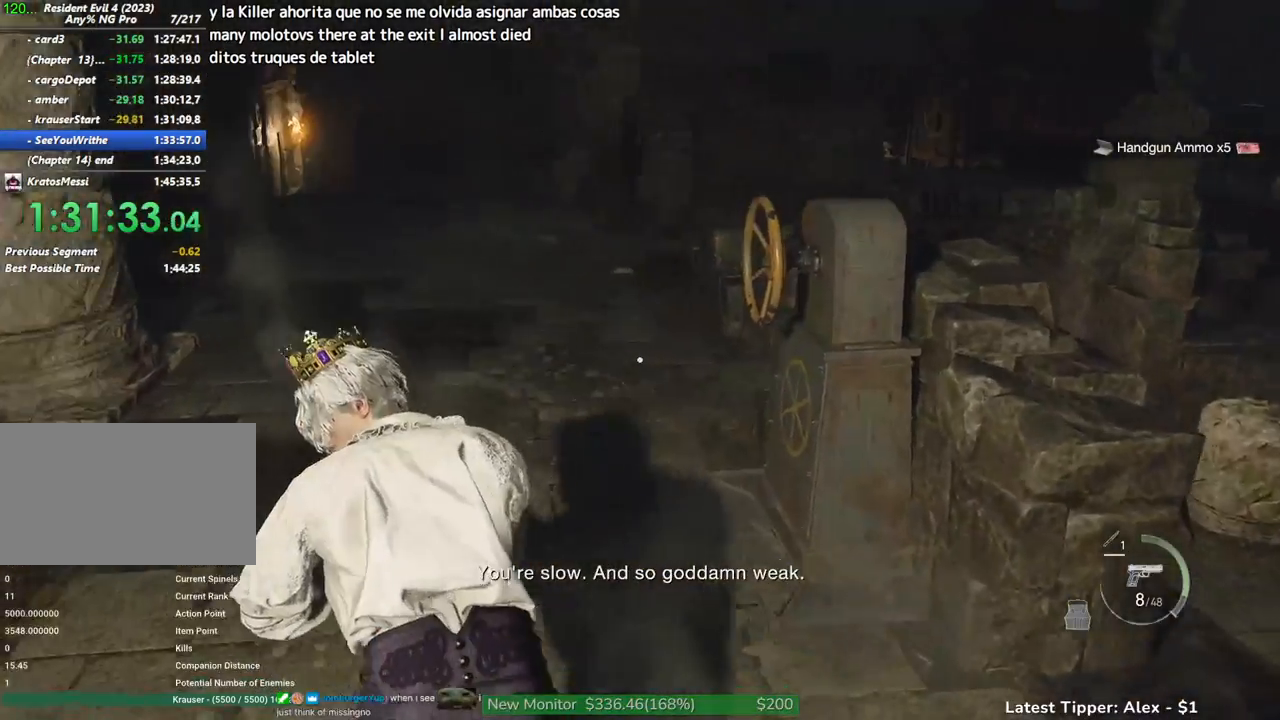
{"keys": ["shift", "w"], "mouse": [], "events": []}
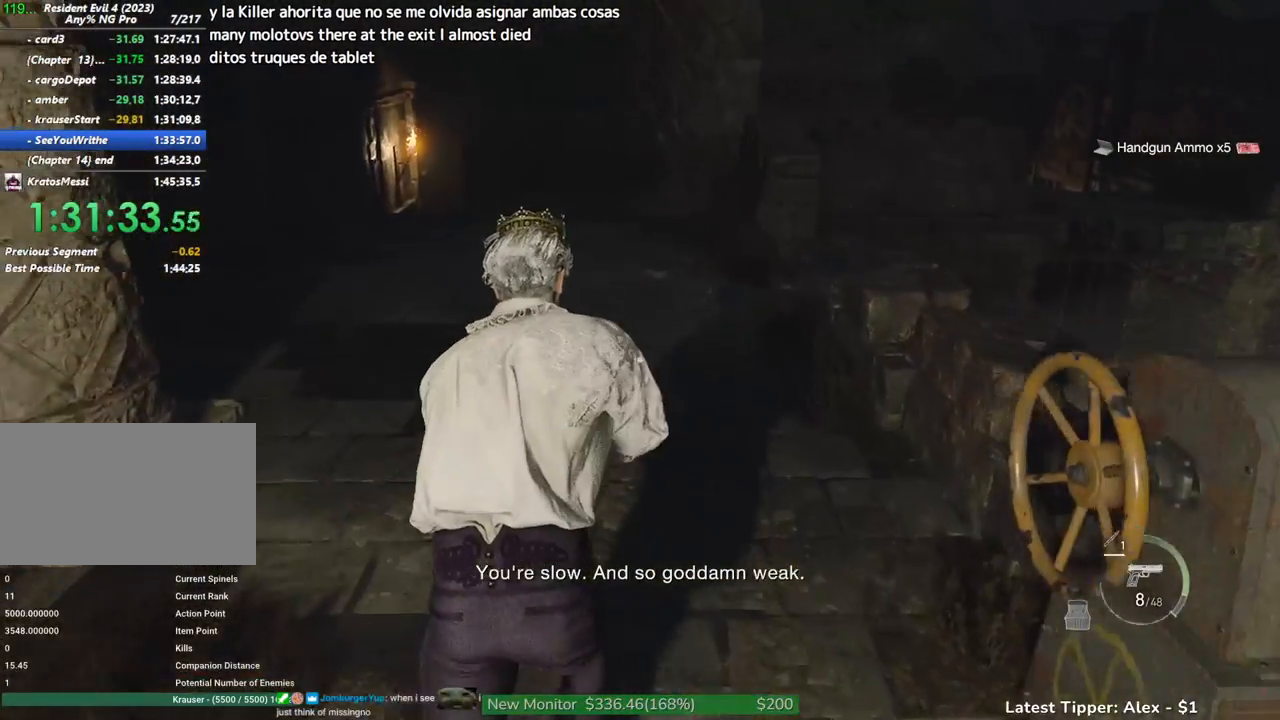
{"keys": ["shift", "w"], "mouse": [], "events": []}
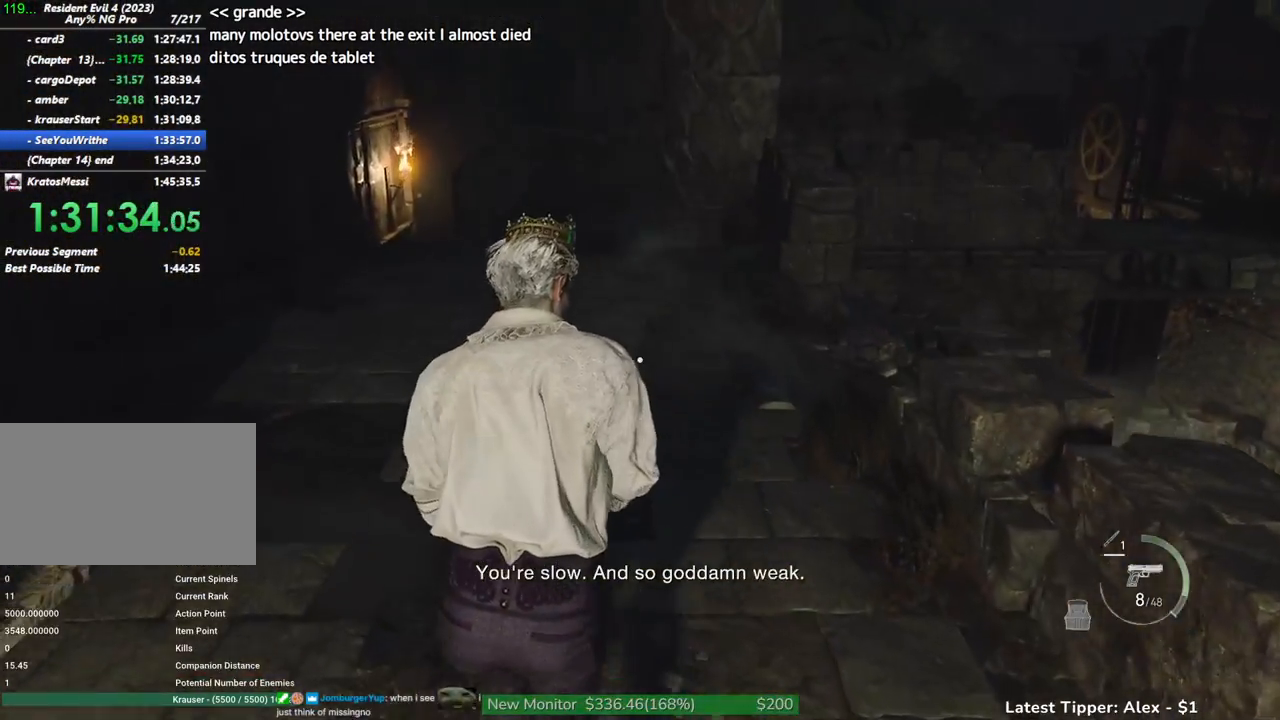
{"keys": ["shift", "w"], "mouse": [], "events": []}
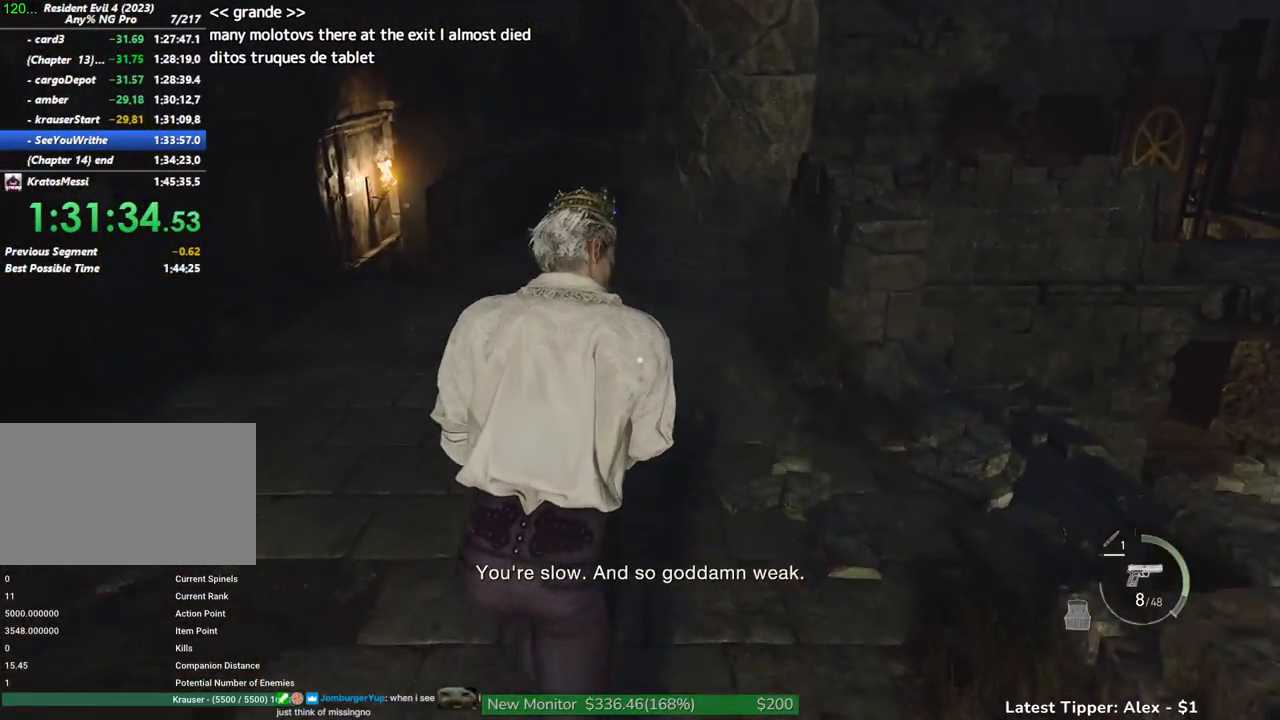
{"keys": ["shift", "w"], "mouse": [], "events": []}
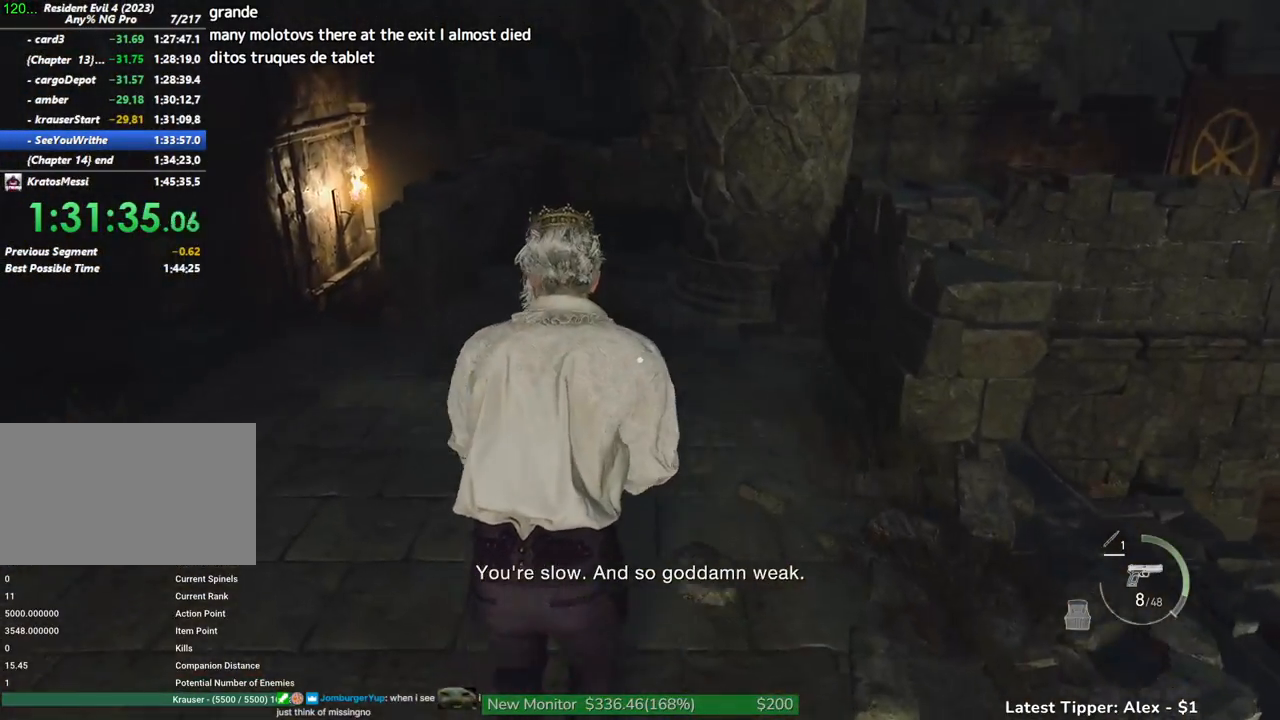
{"keys": ["r", "shift", "w"], "mouse": [], "events": [[316, "r", "down"]]}
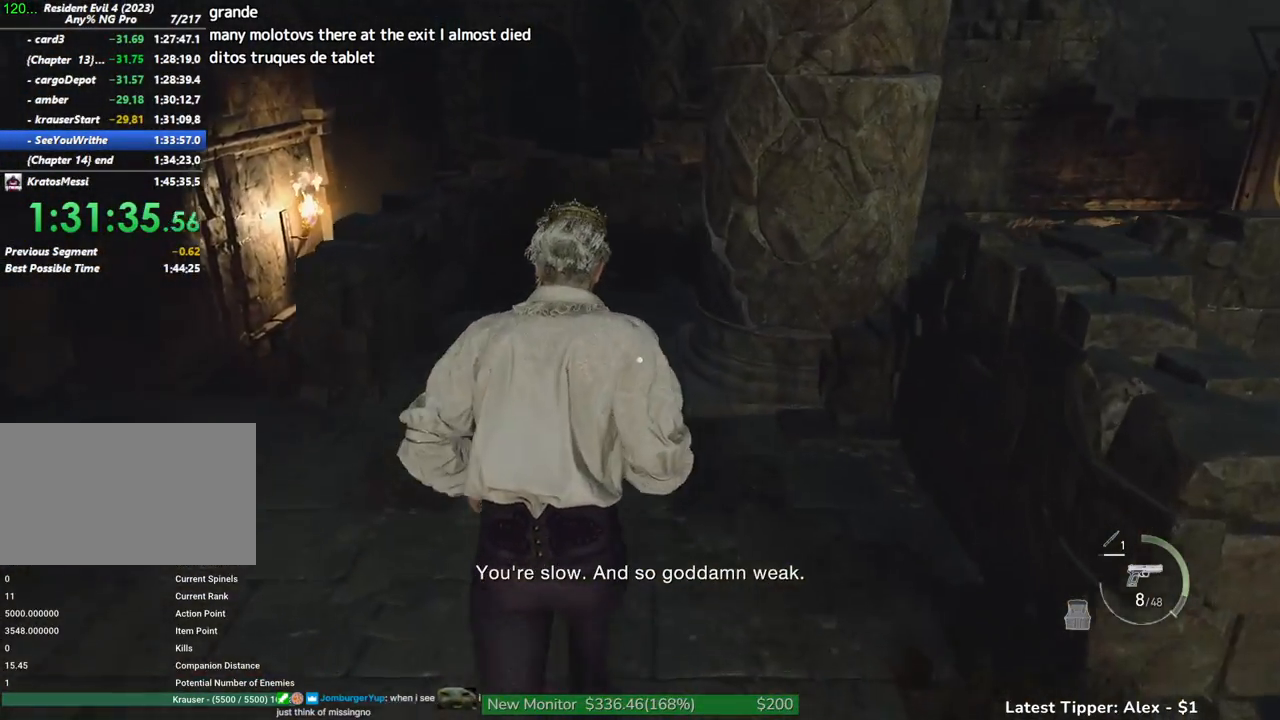
{"keys": ["shift", "w"], "mouse": [], "events": [[16, "r", "up"]]}
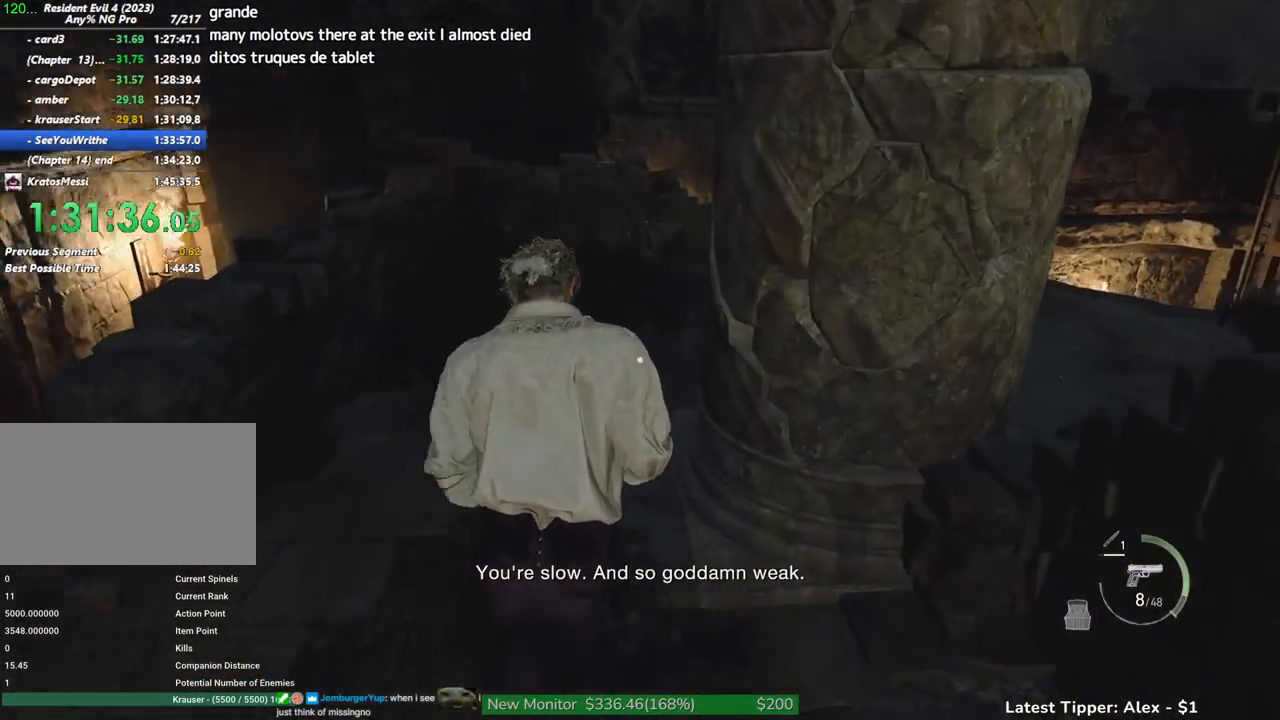
{"keys": ["shift", "w"], "mouse": [], "events": []}
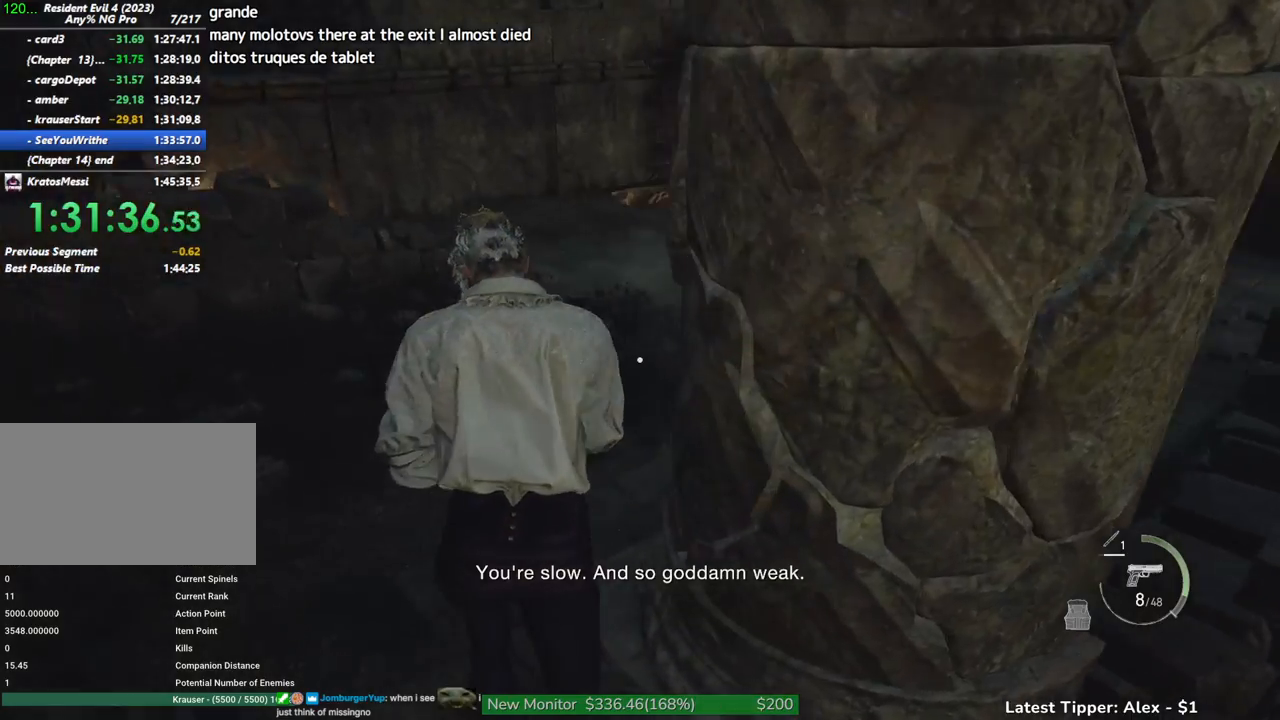
{"keys": ["shift", "w"], "mouse": [], "events": []}
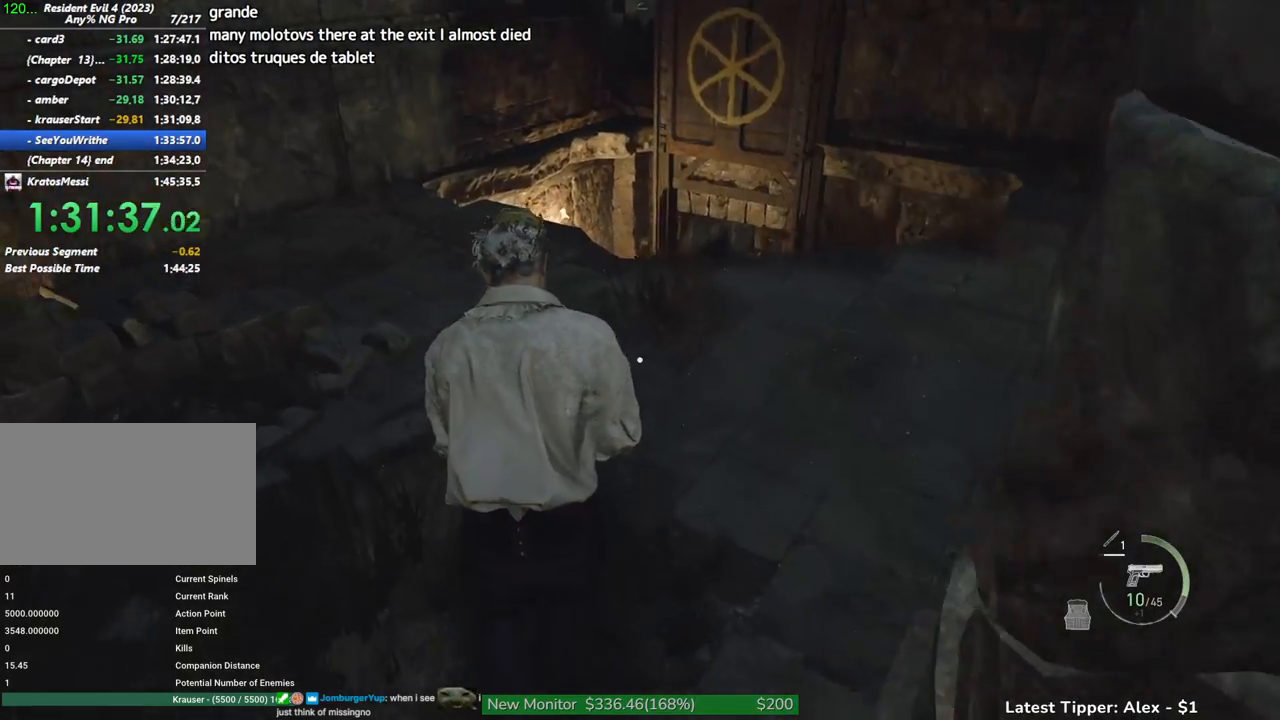
{"keys": ["shift", "w"], "mouse": [], "events": []}
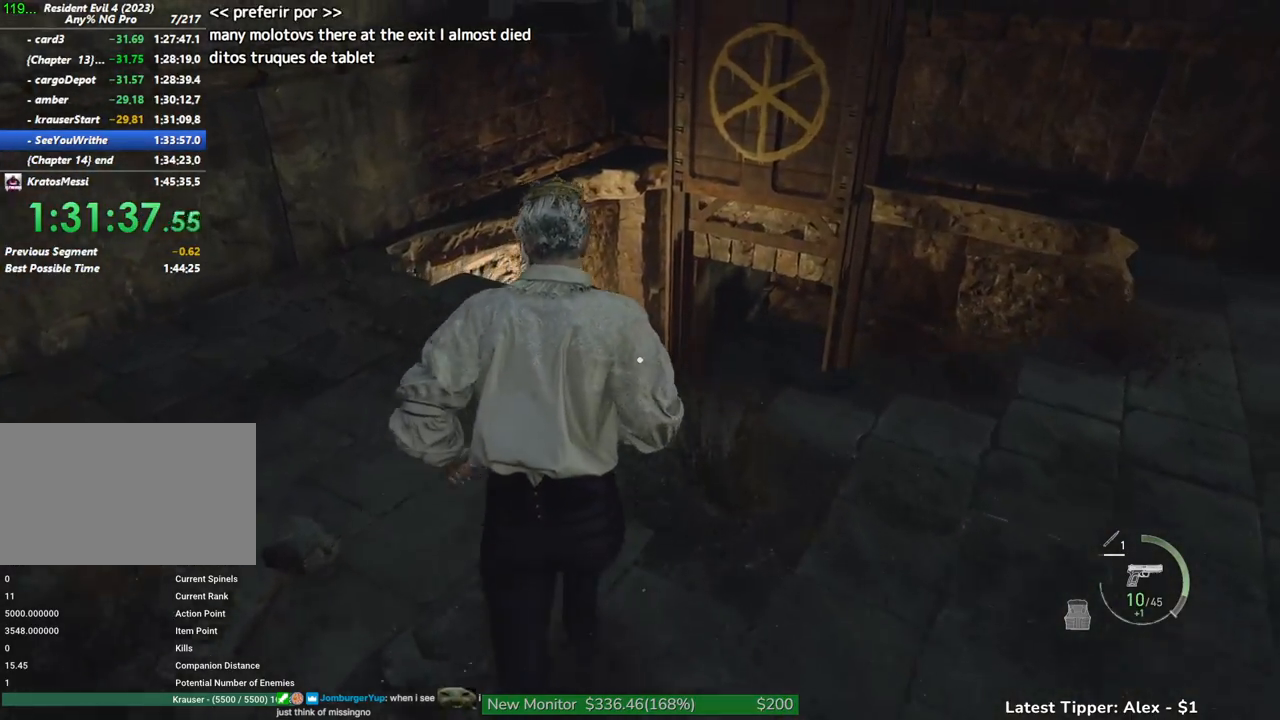
{"keys": ["g", "shift", "w"], "mouse": [], "events": [[116, "g", "down"]]}
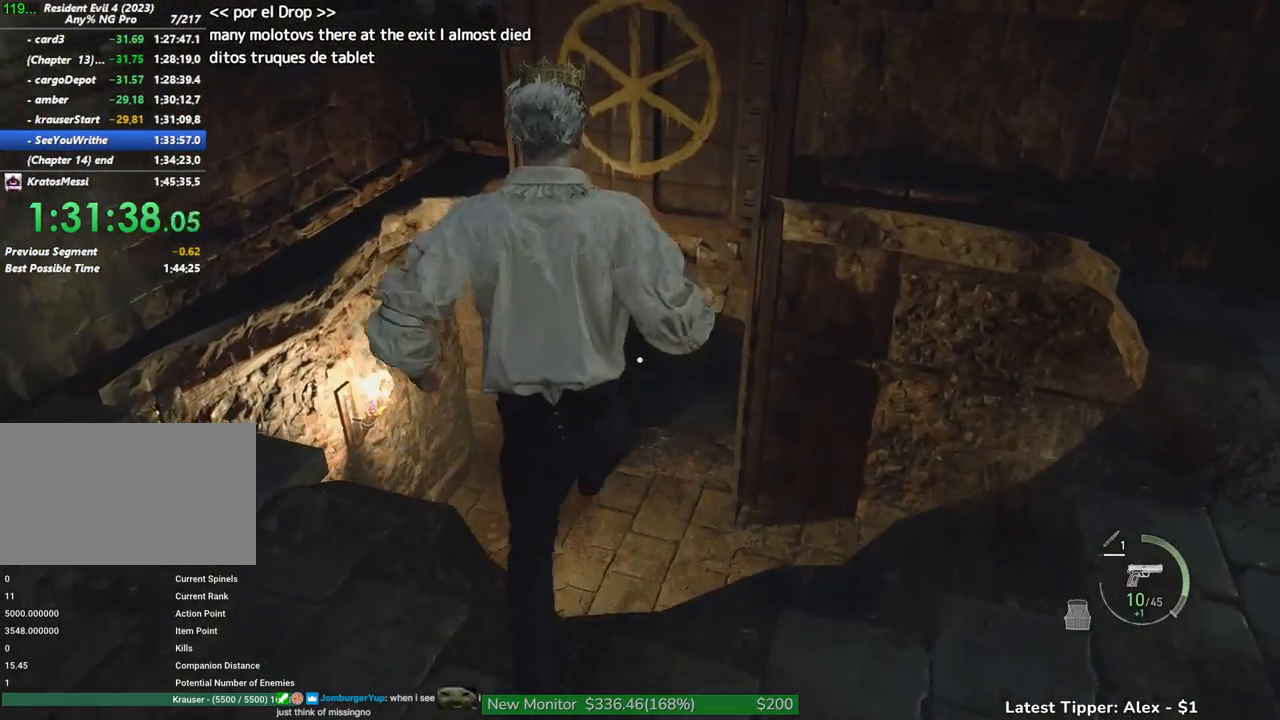
{"keys": ["shift", "w"], "mouse": [], "events": [[316, "g", "up"]]}
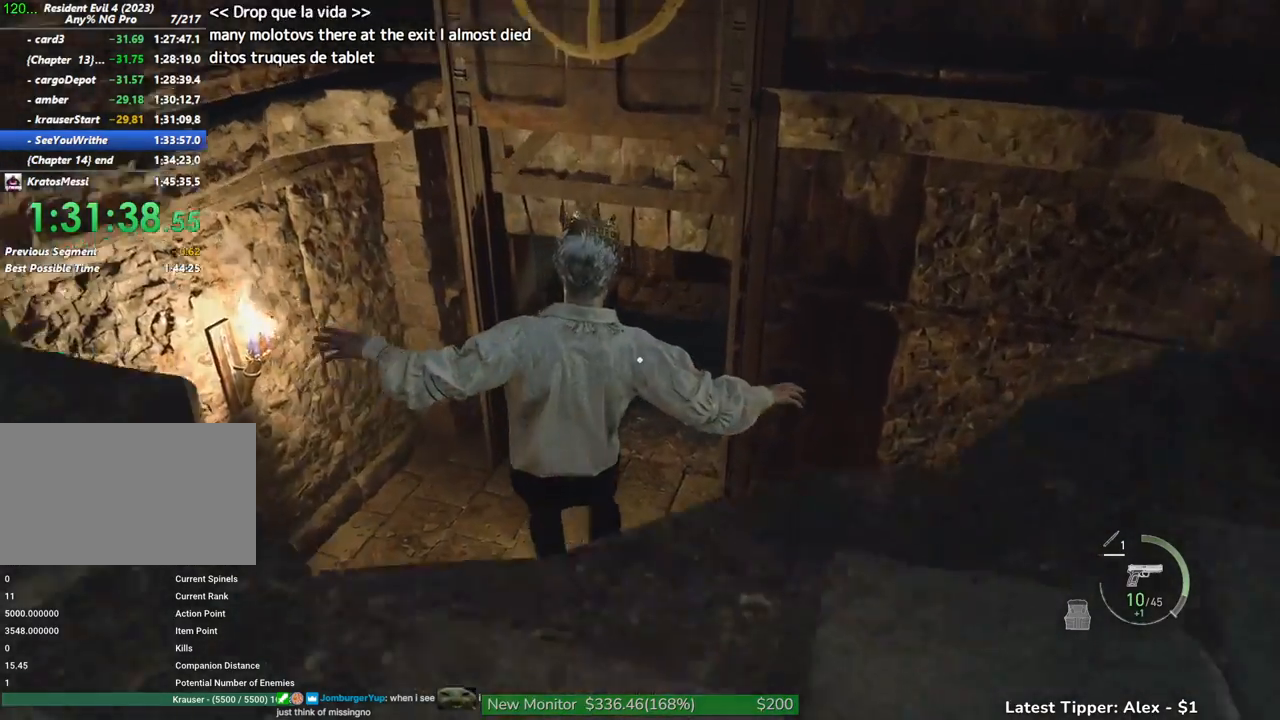
{"keys": ["shift", "w"], "mouse": [], "events": []}
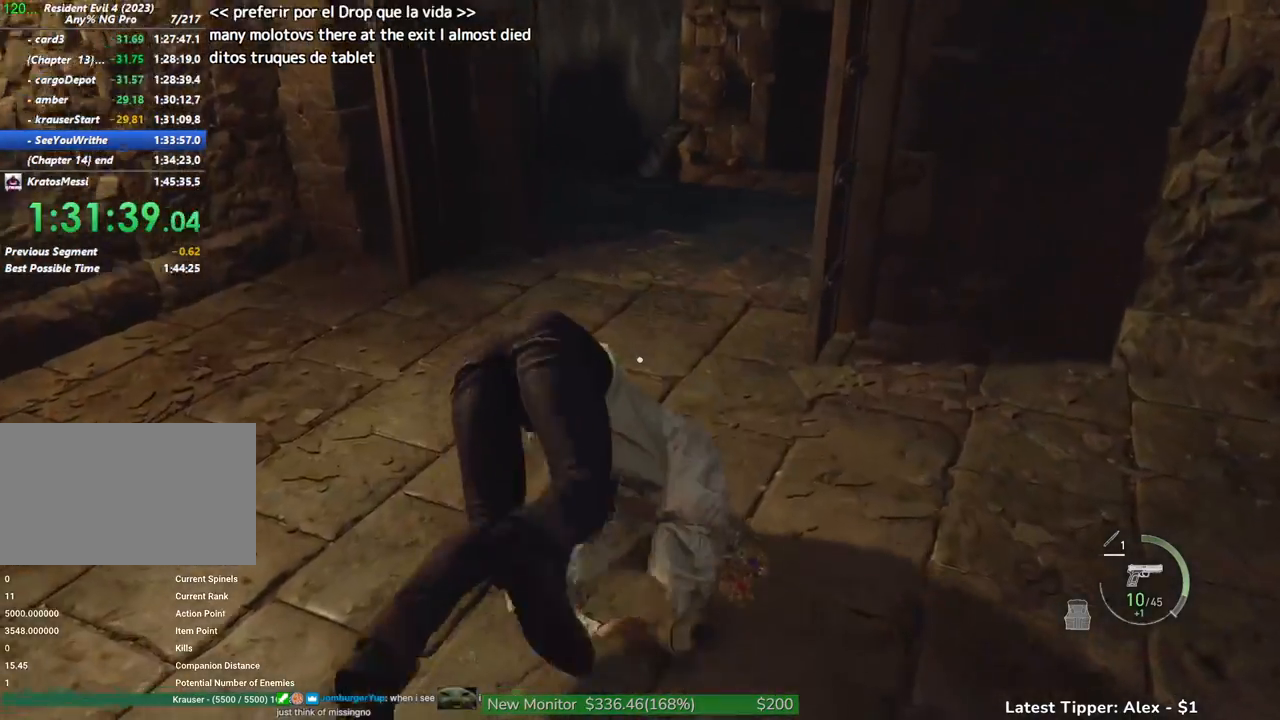
{"keys": ["shift", "w"], "mouse": [], "events": []}
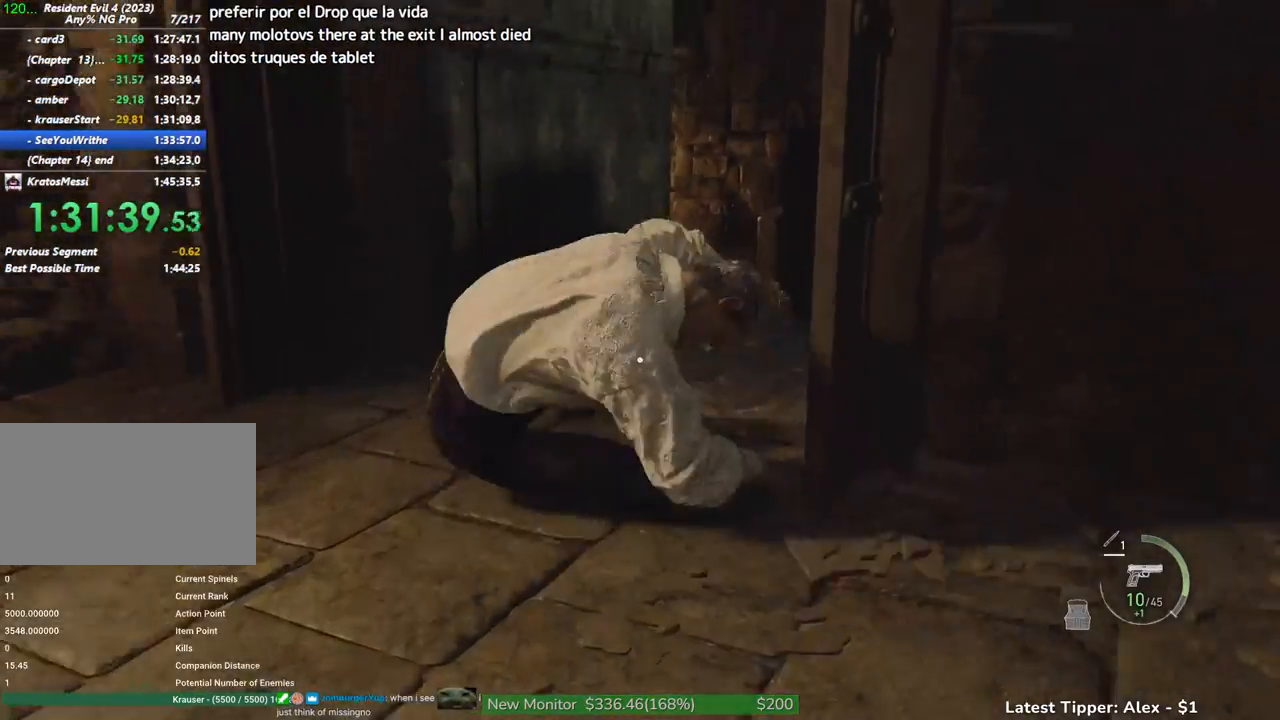
{"keys": ["shift", "w"], "mouse": [], "events": []}